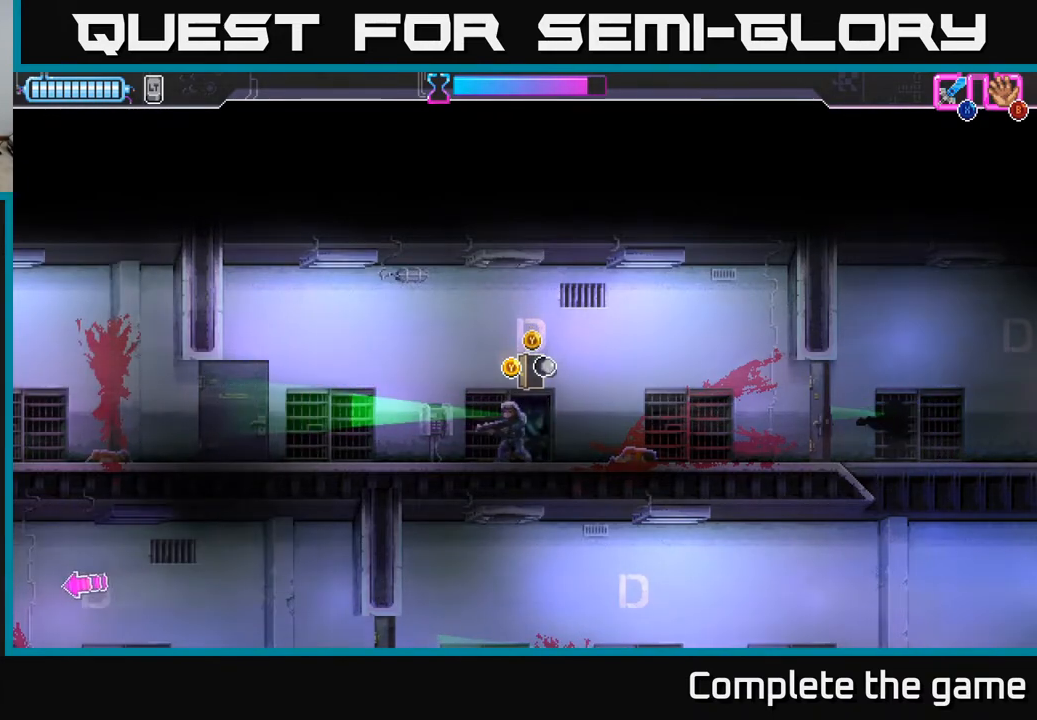
Gameplay with a controller (Xbox layout); each line is a JSON object with the inputs held at the frame after it. "events" lists button and stick changes between this image and that frame as [ms after this image, input, new state], when the widget could be followed in between.
{"buttons": [], "left_stick": "center", "right_stick": "center", "events": [[400, "Y", "down"], [500, "Y", "up"]]}
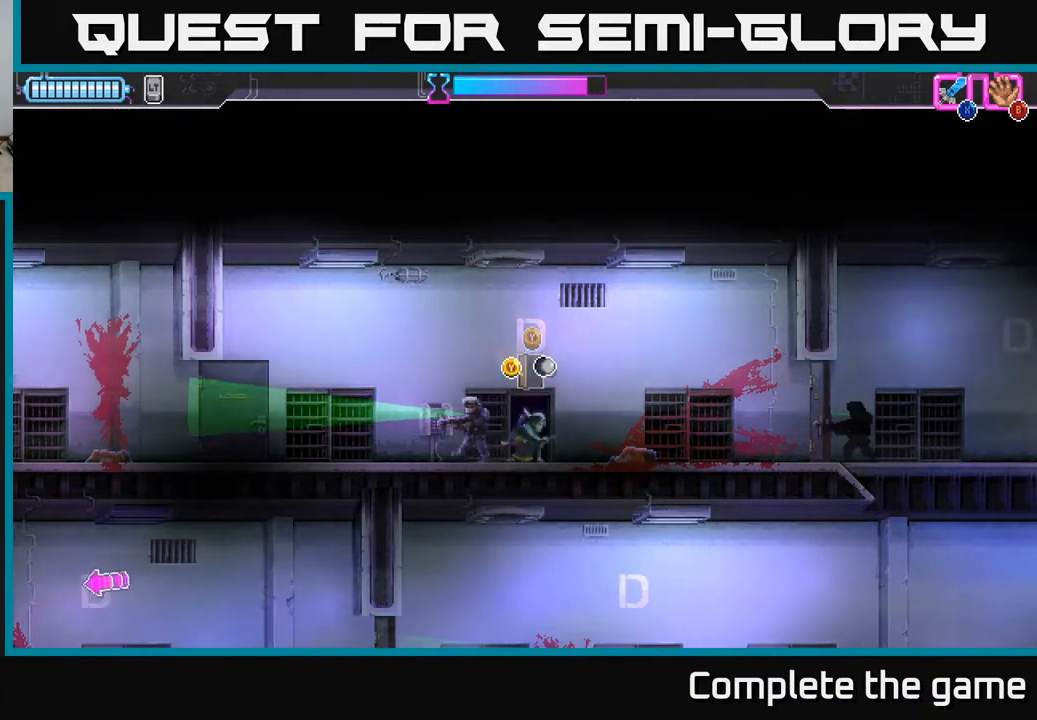
{"buttons": ["Y"], "left_stick": "right", "right_stick": "center", "events": [[167, "Y", "down"], [283, "left_stick", "right"]]}
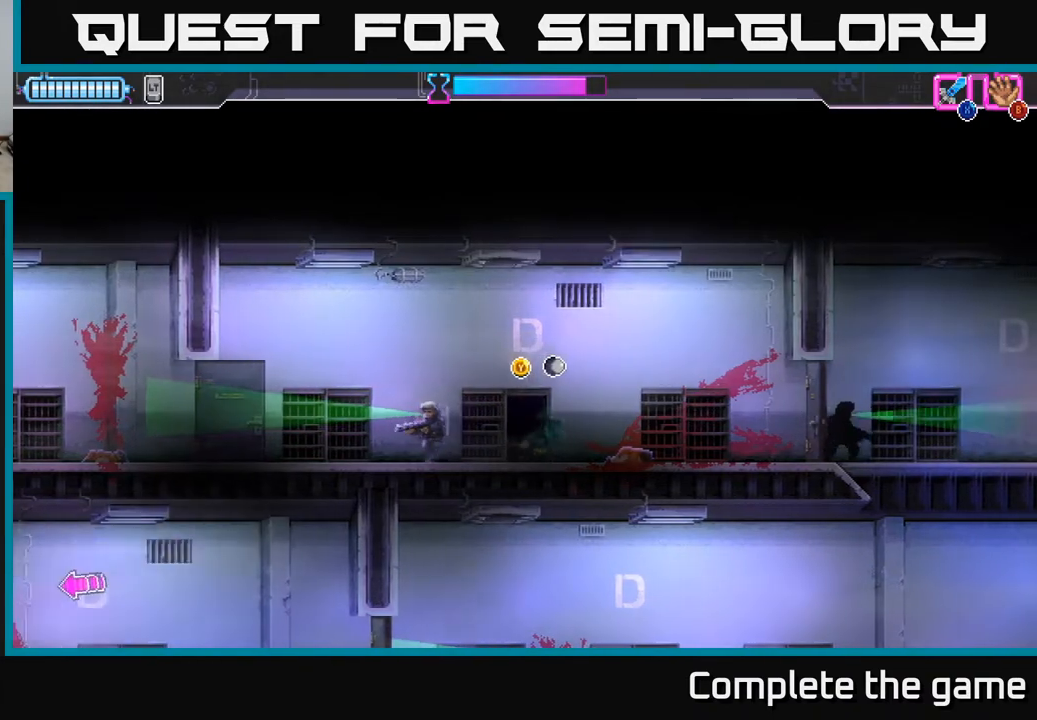
{"buttons": ["Y"], "left_stick": "right", "right_stick": "center", "events": []}
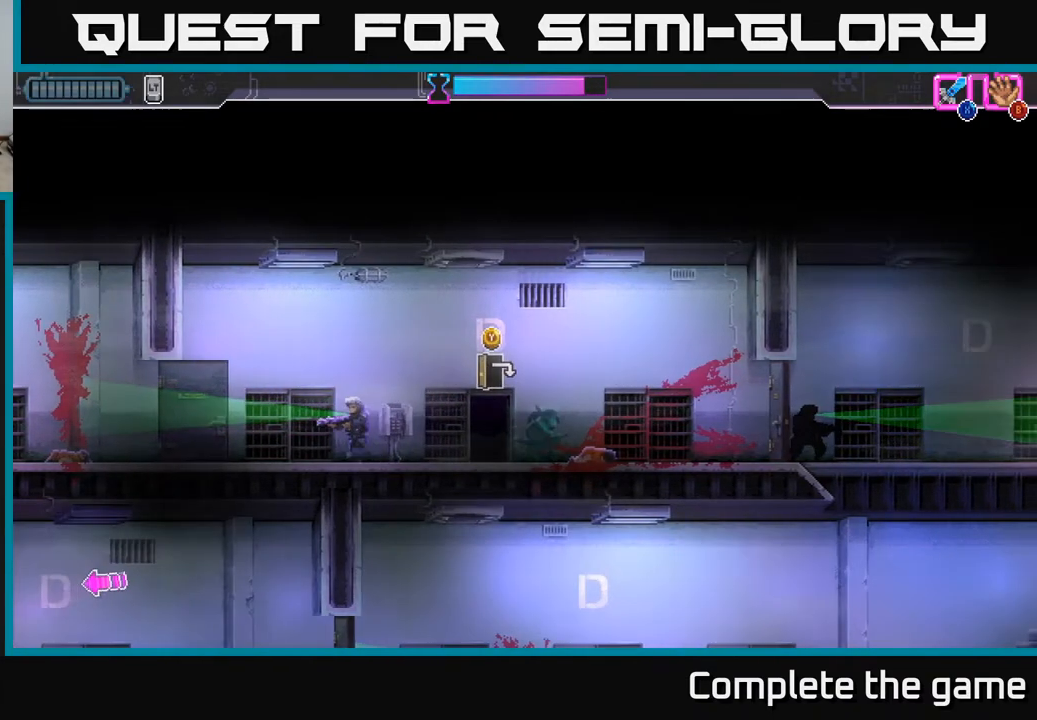
{"buttons": ["Y"], "left_stick": "right", "right_stick": "center", "events": []}
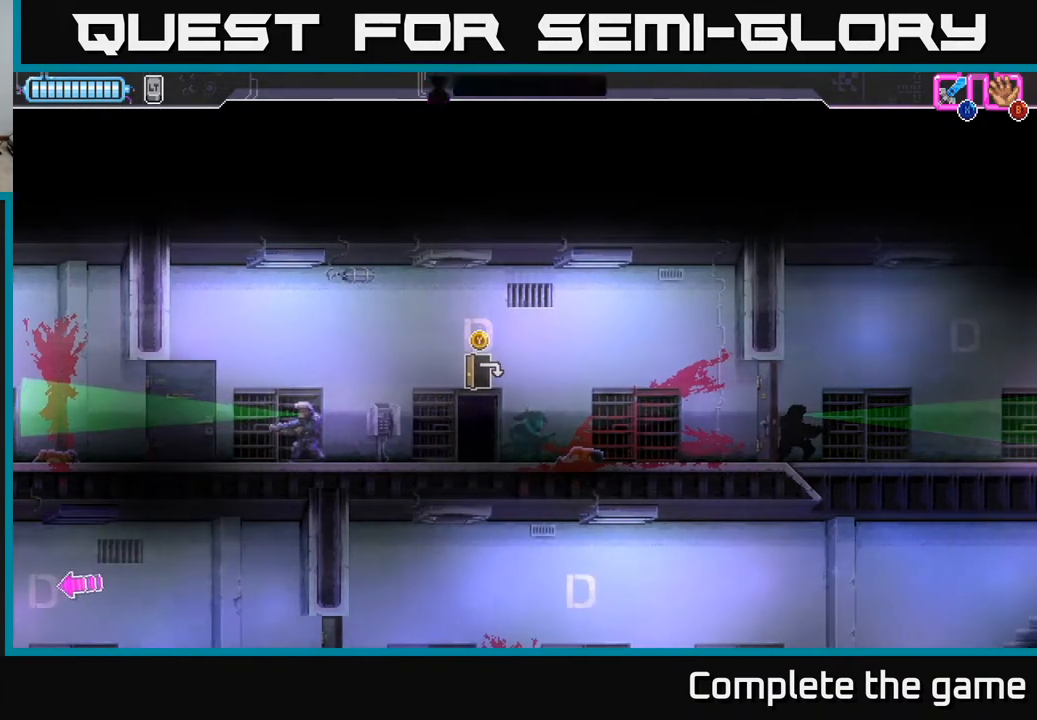
{"buttons": ["Y"], "left_stick": "center", "right_stick": "center", "events": [[500, "left_stick", "center"]]}
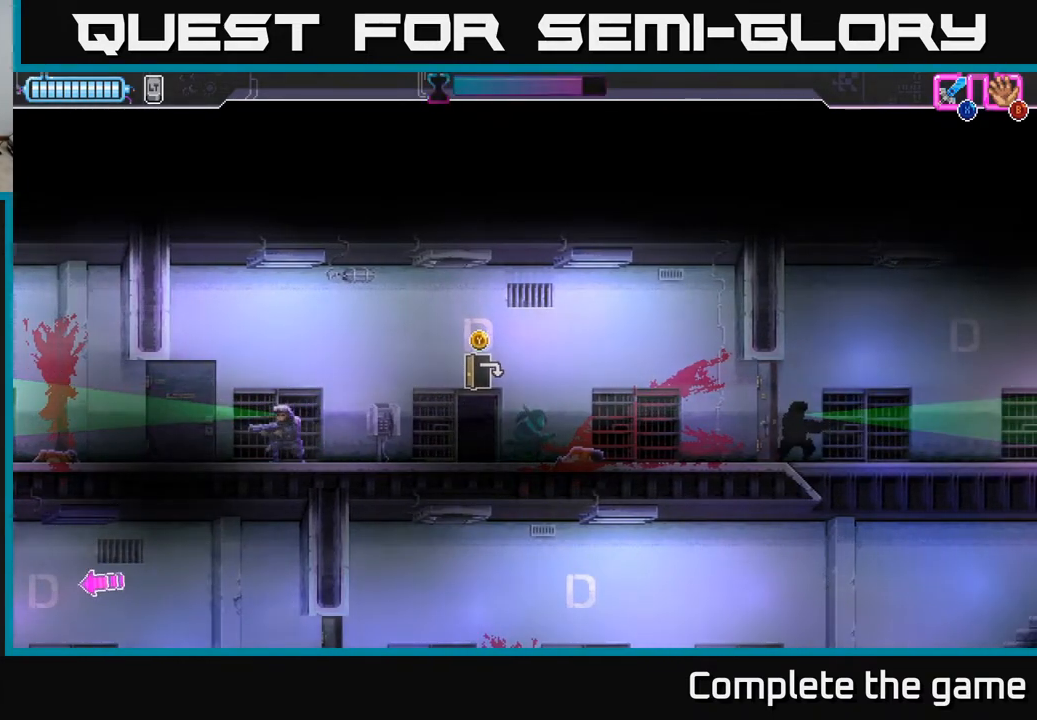
{"buttons": [], "left_stick": "center", "right_stick": "center", "events": [[50, "left_stick", "left"], [167, "Y", "up"], [283, "Y", "down"], [300, "left_stick", "right"], [367, "Y", "up"], [450, "left_stick", "center"]]}
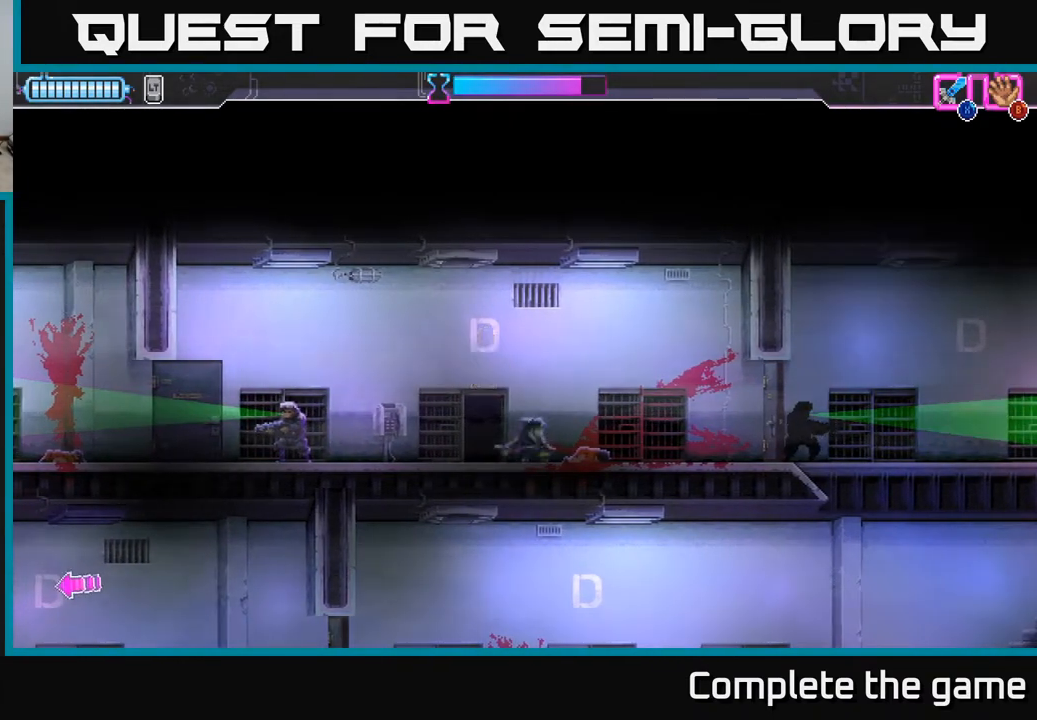
{"buttons": [], "left_stick": "right", "right_stick": "center", "events": [[100, "left_stick", "left"], [333, "left_stick", "right"]]}
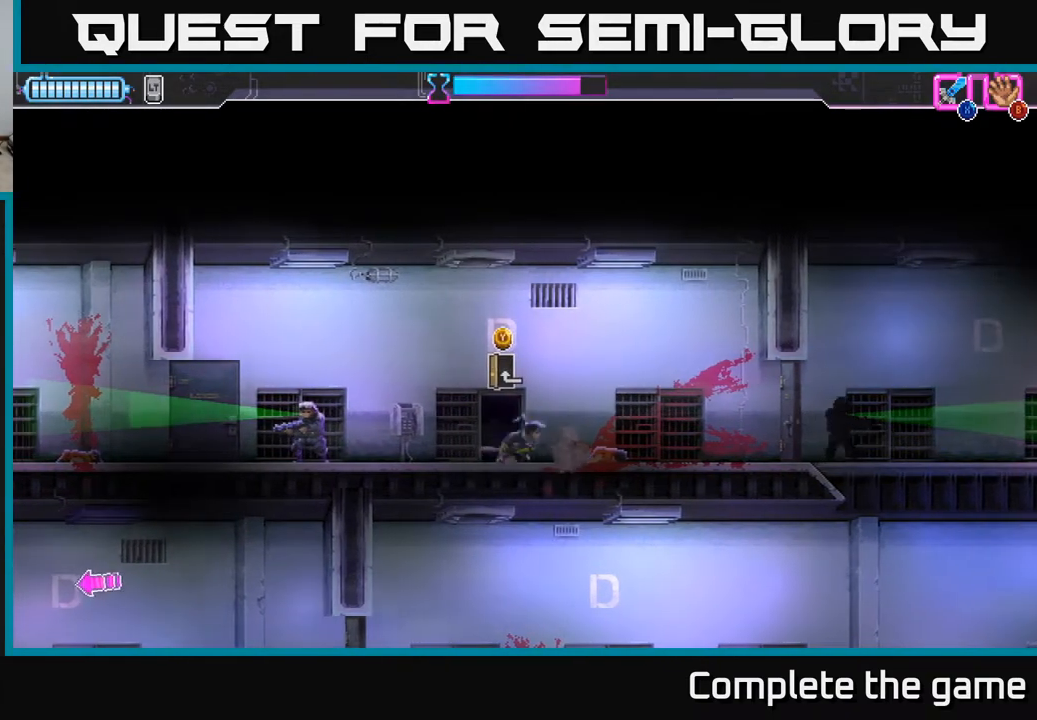
{"buttons": ["Y"], "left_stick": "right", "right_stick": "center", "events": [[367, "Y", "down"]]}
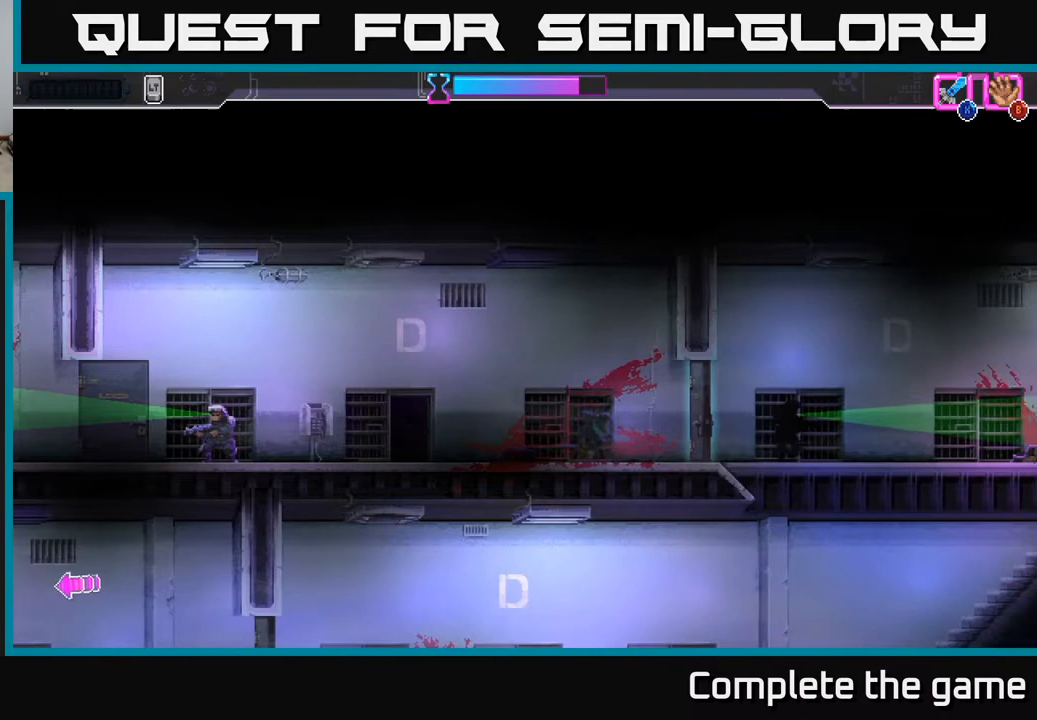
{"buttons": ["Y"], "left_stick": "right", "right_stick": "center", "events": []}
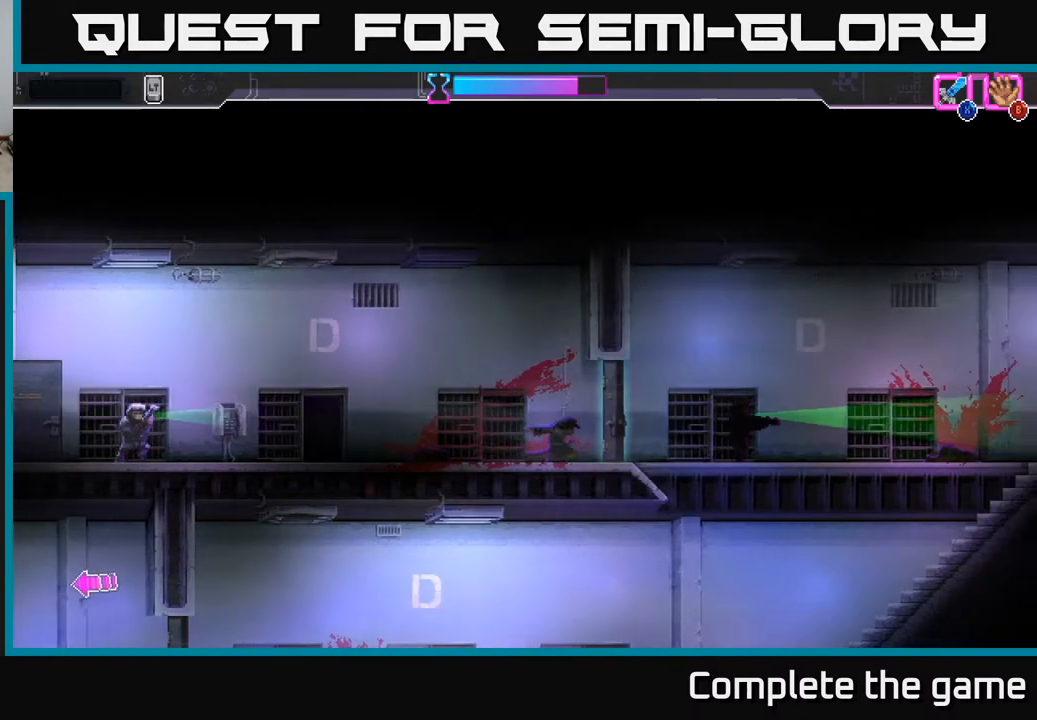
{"buttons": [], "left_stick": "right", "right_stick": "center", "events": [[500, "Y", "up"]]}
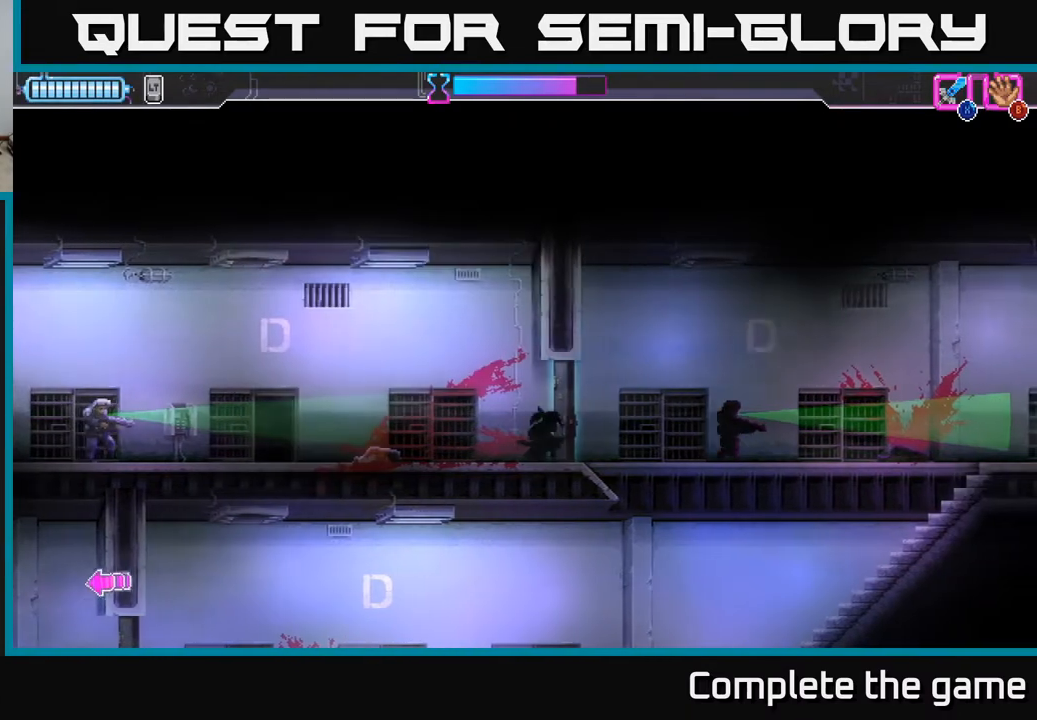
{"buttons": [], "left_stick": "right", "right_stick": "center", "events": []}
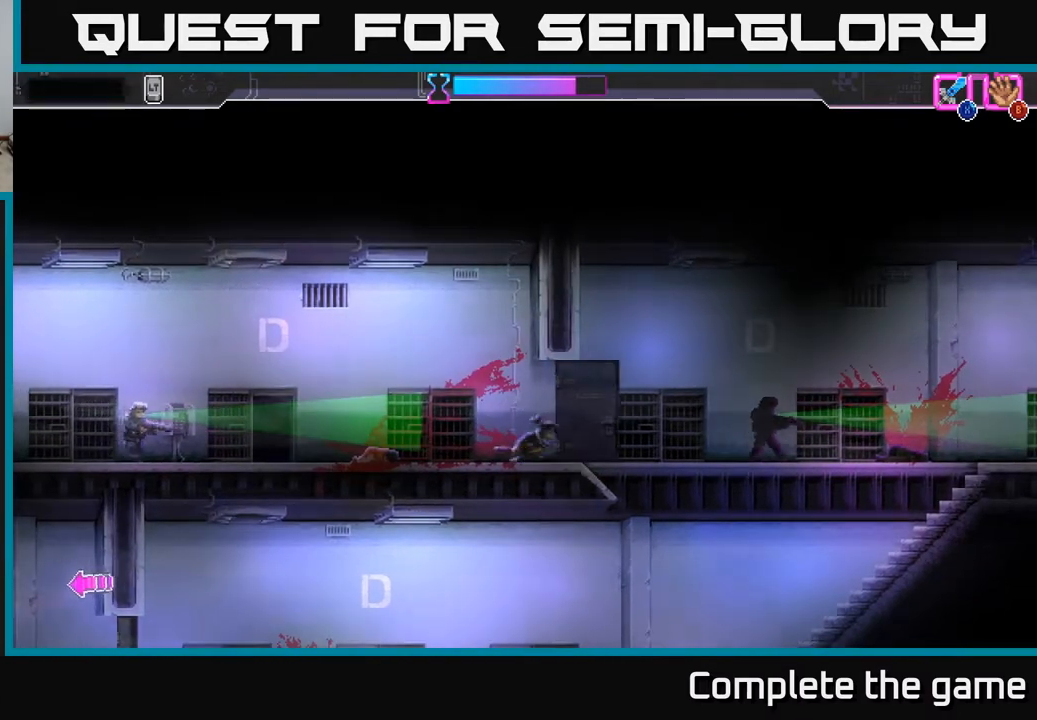
{"buttons": [], "left_stick": "down", "right_stick": "center", "events": [[267, "left_stick", "down"]]}
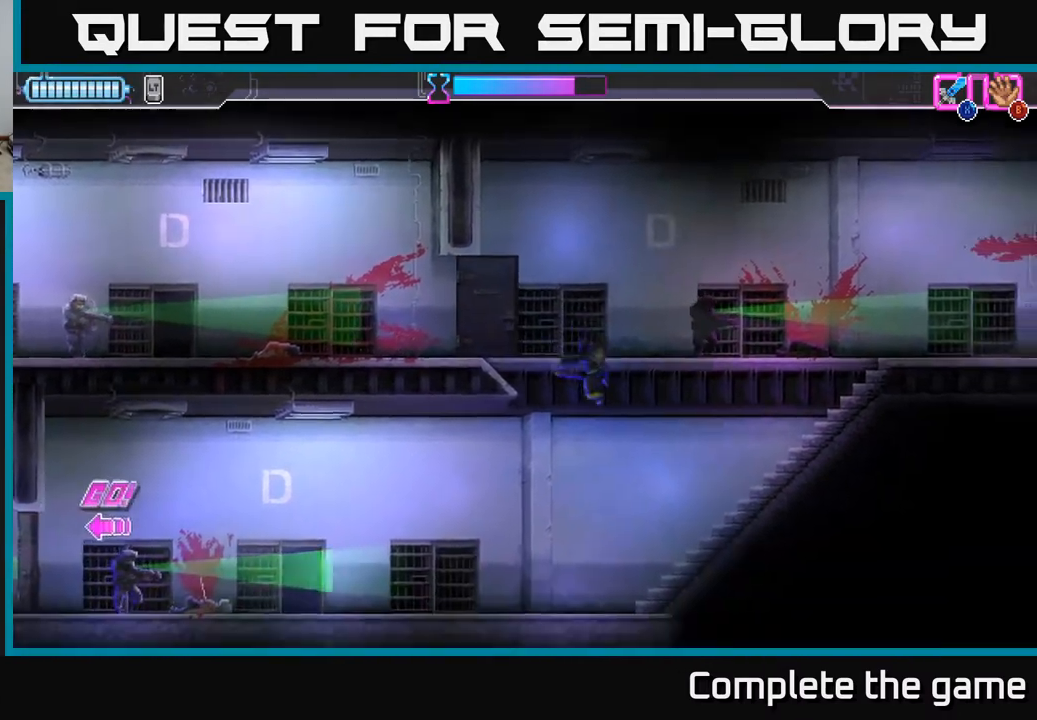
{"buttons": ["Y"], "left_stick": "right", "right_stick": "center", "events": [[50, "left_stick", "right"], [133, "Y", "down"]]}
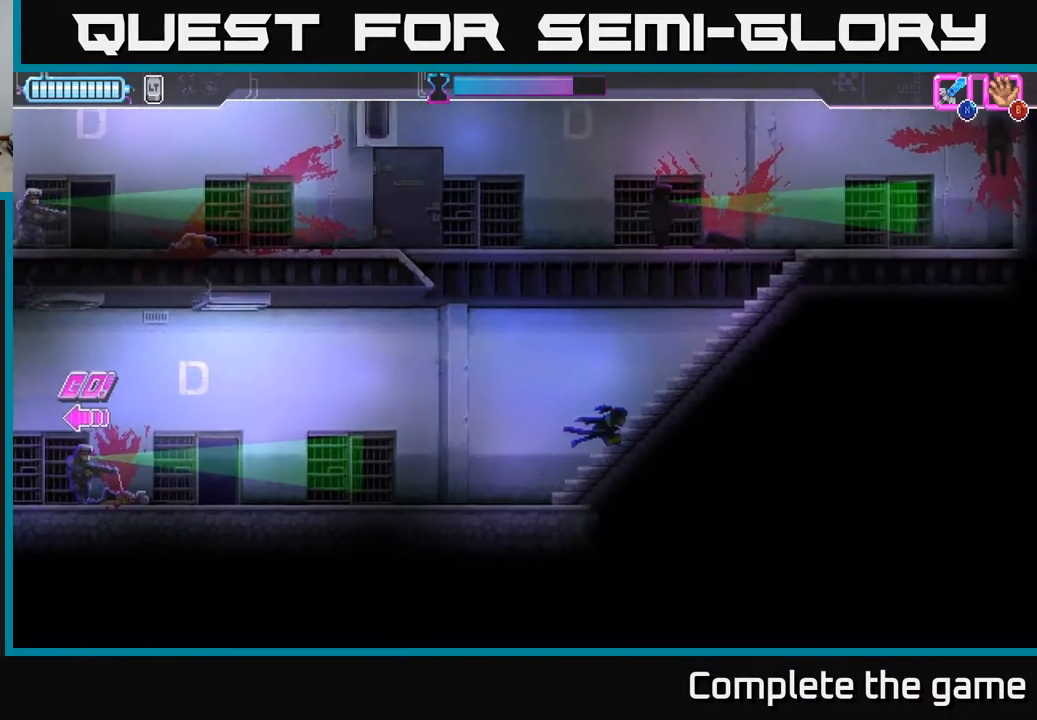
{"buttons": ["Y"], "left_stick": "right", "right_stick": "center", "events": []}
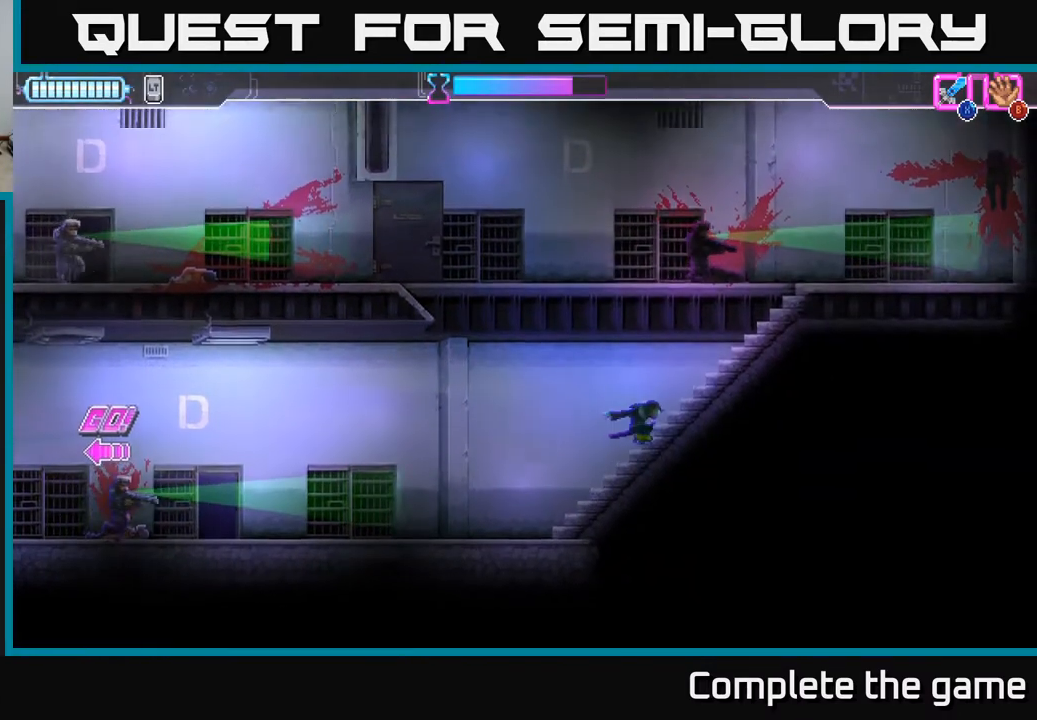
{"buttons": ["Y"], "left_stick": "right", "right_stick": "center", "events": []}
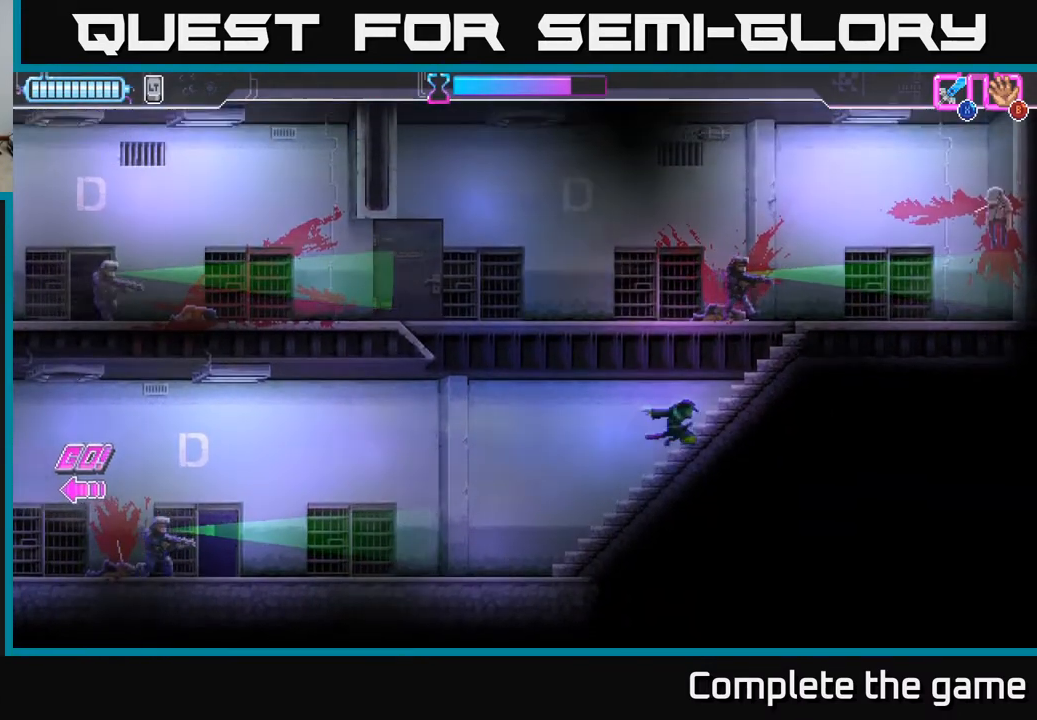
{"buttons": ["Y"], "left_stick": "center", "right_stick": "center", "events": [[167, "left_stick", "center"]]}
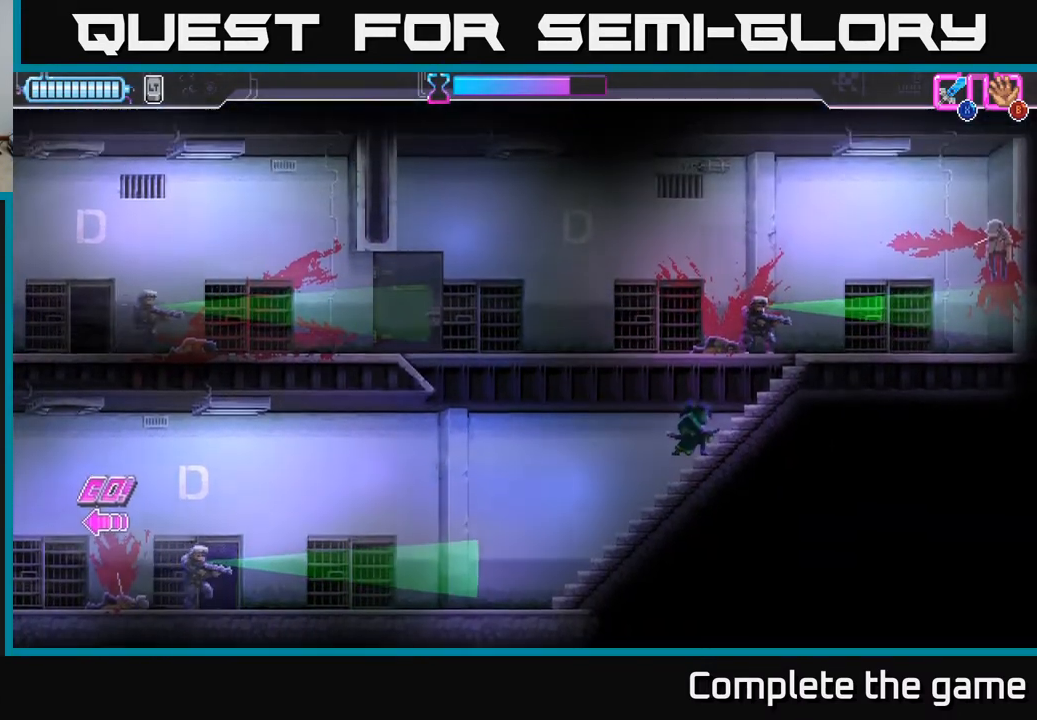
{"buttons": ["Y"], "left_stick": "center", "right_stick": "center", "events": [[67, "left_stick", "right"], [283, "left_stick", "center"], [367, "left_stick", "left"], [467, "left_stick", "center"]]}
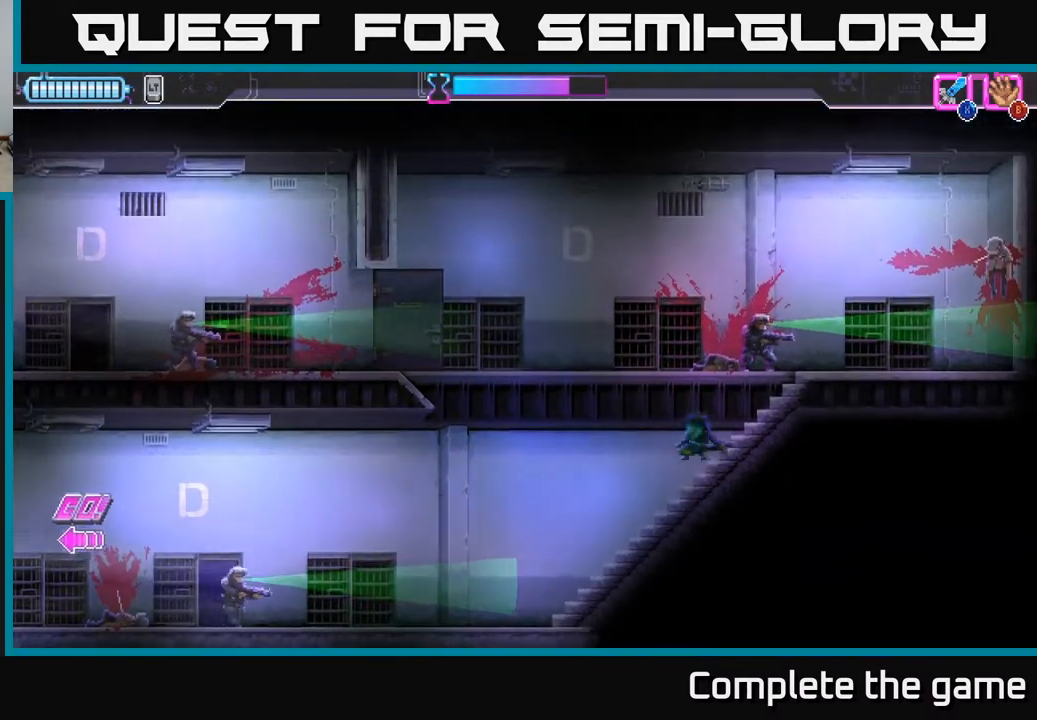
{"buttons": ["Y"], "left_stick": "center", "right_stick": "center", "events": []}
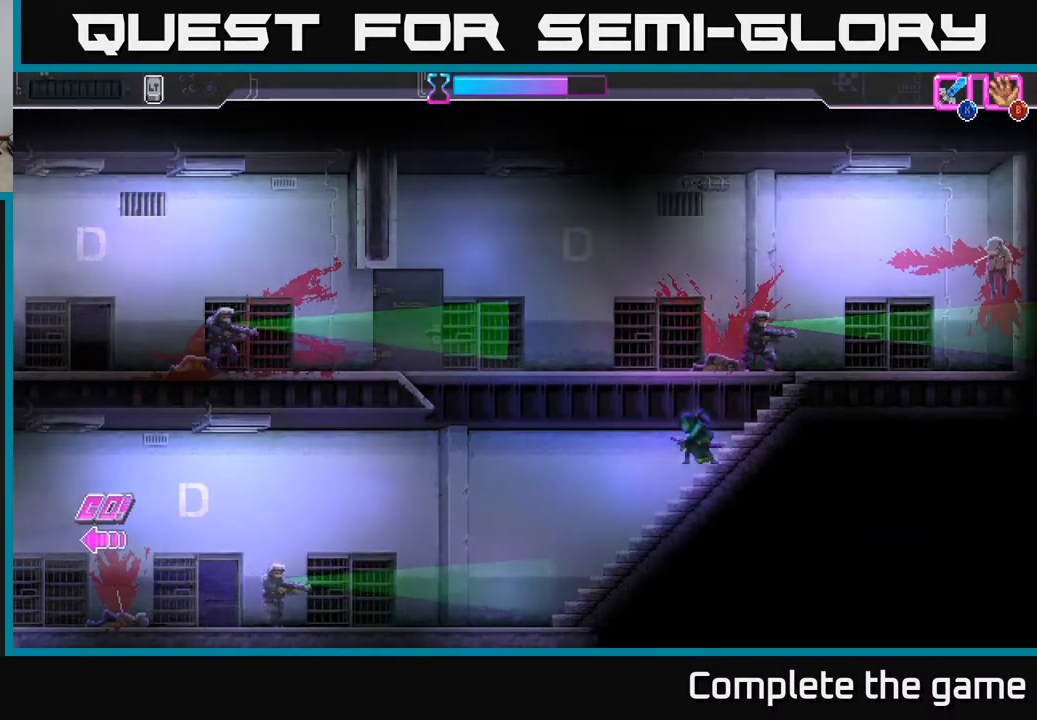
{"buttons": ["Y"], "left_stick": "center", "right_stick": "center", "events": []}
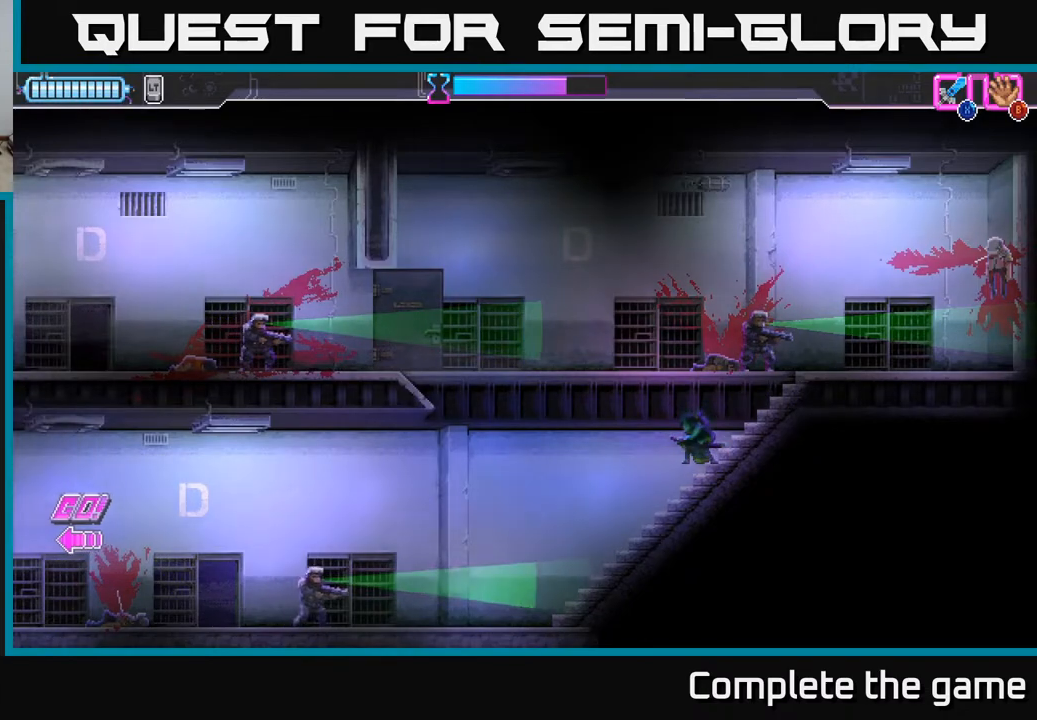
{"buttons": ["Y"], "left_stick": "center", "right_stick": "center", "events": []}
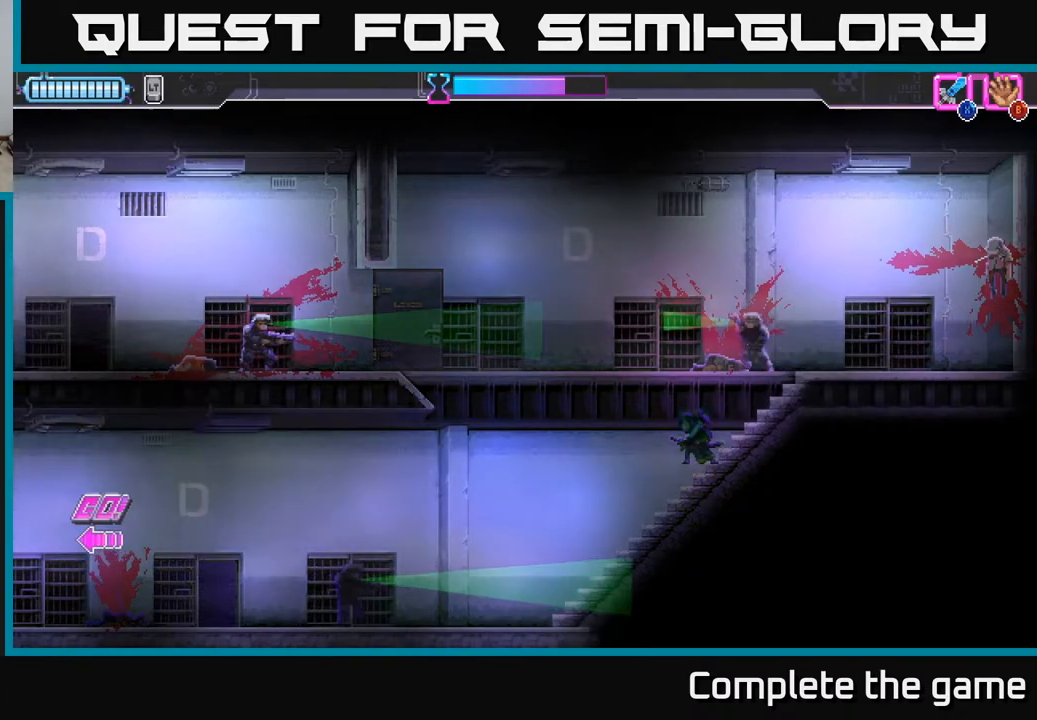
{"buttons": ["Y"], "left_stick": "center", "right_stick": "center", "events": []}
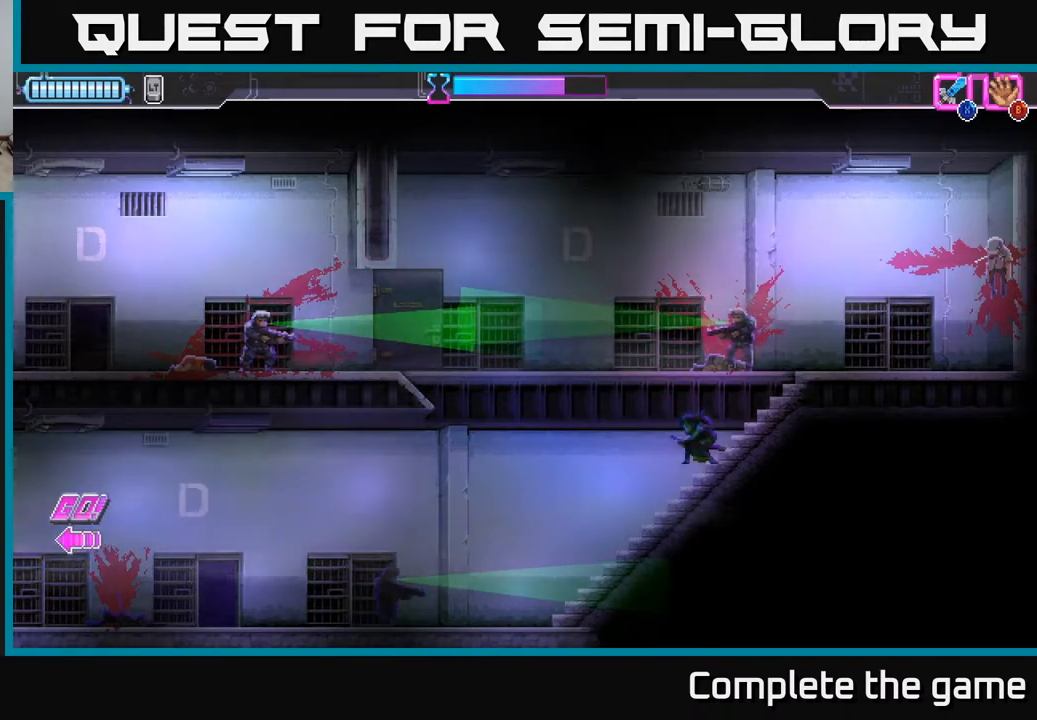
{"buttons": ["Y"], "left_stick": "center", "right_stick": "center", "events": []}
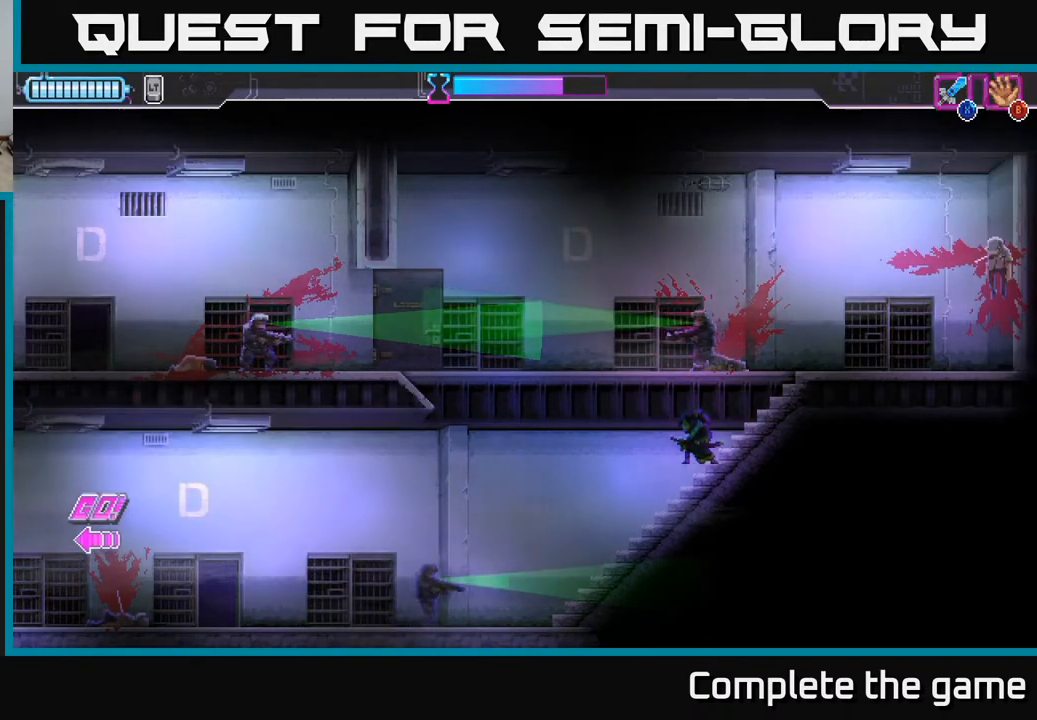
{"buttons": ["Y"], "left_stick": "center", "right_stick": "center", "events": [[133, "left_stick", "left"], [317, "left_stick", "center"]]}
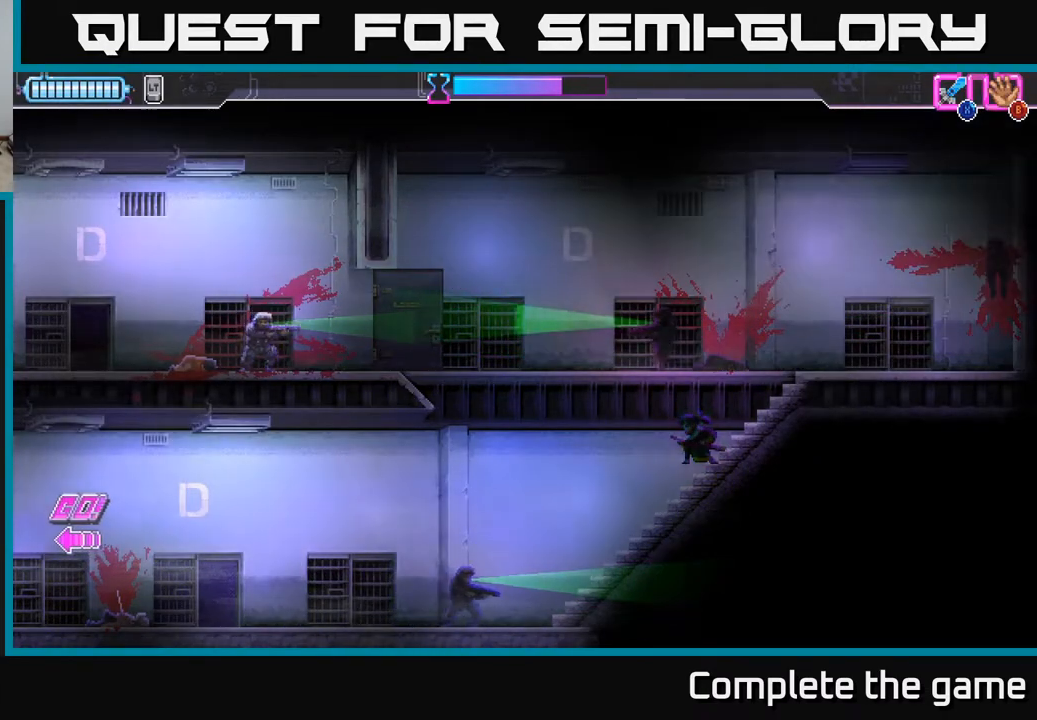
{"buttons": ["Y"], "left_stick": "left", "right_stick": "center", "events": [[300, "left_stick", "left"]]}
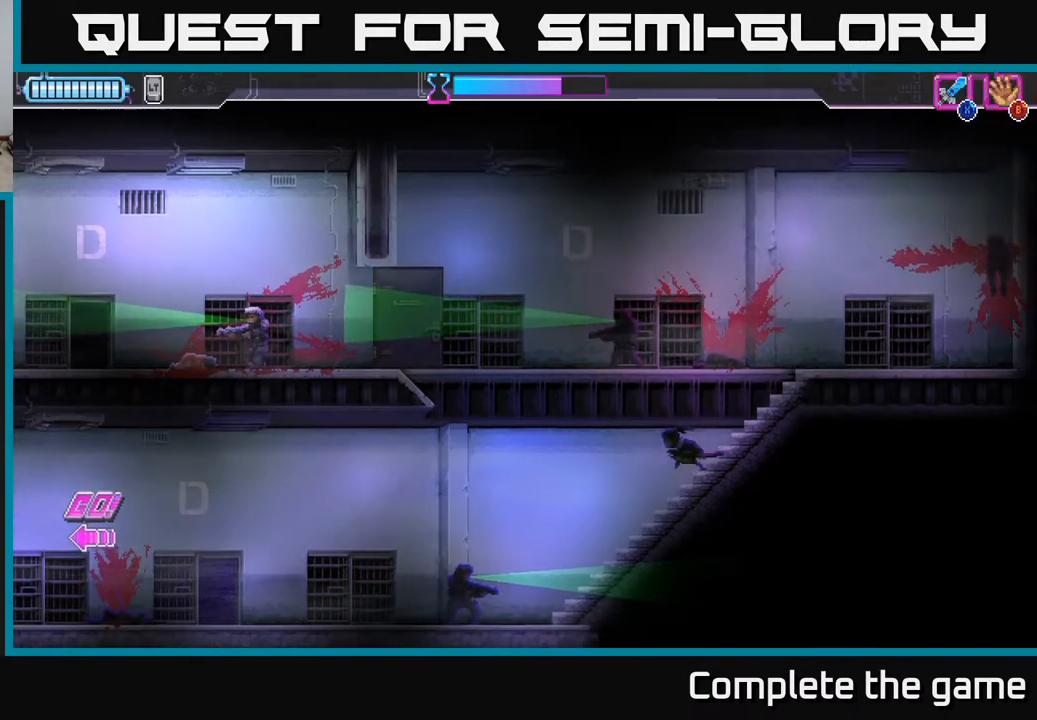
{"buttons": ["Y"], "left_stick": "center", "right_stick": "center", "events": [[267, "left_stick", "center"]]}
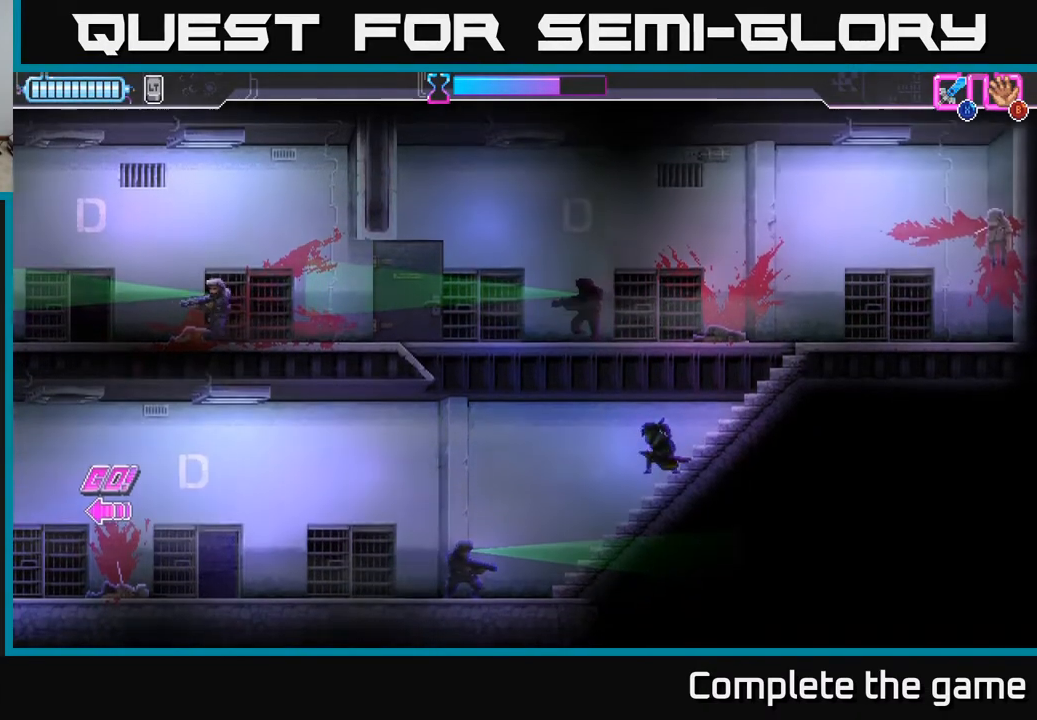
{"buttons": ["Y"], "left_stick": "center", "right_stick": "center", "events": []}
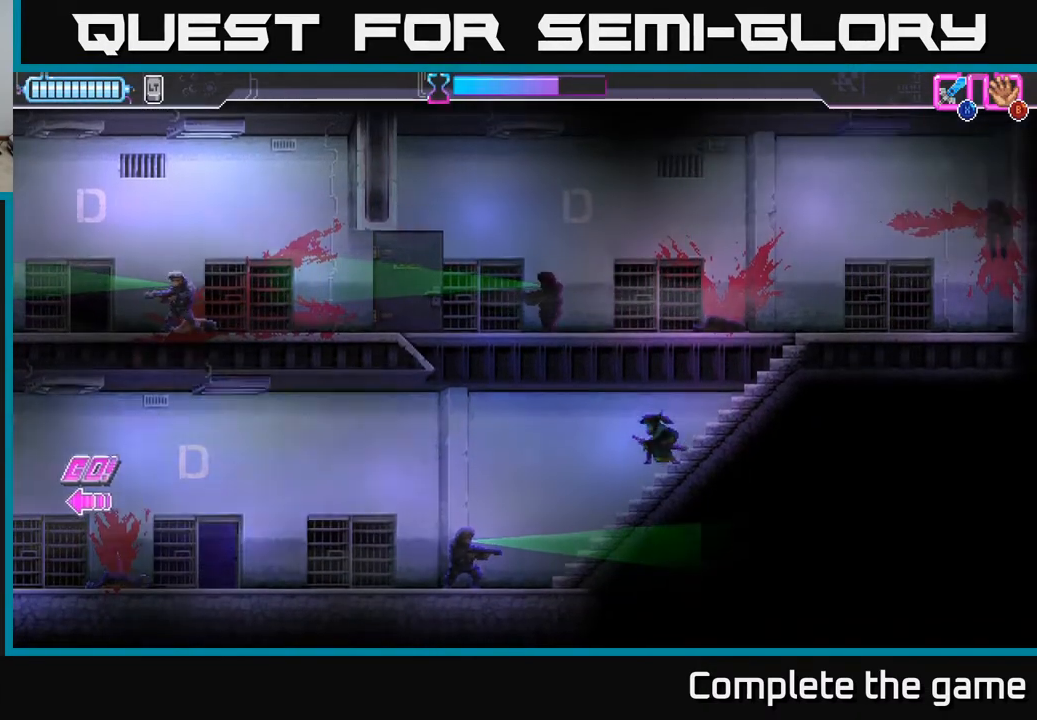
{"buttons": ["Y"], "left_stick": "center", "right_stick": "center", "events": []}
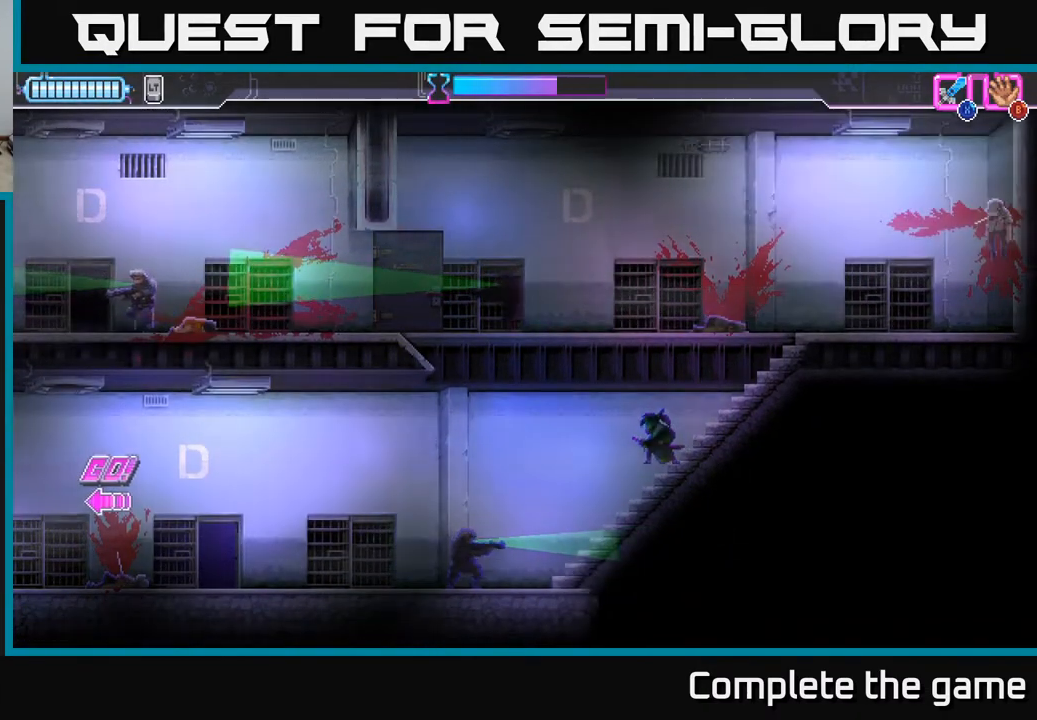
{"buttons": ["Y"], "left_stick": "left", "right_stick": "center", "events": [[300, "left_stick", "left"]]}
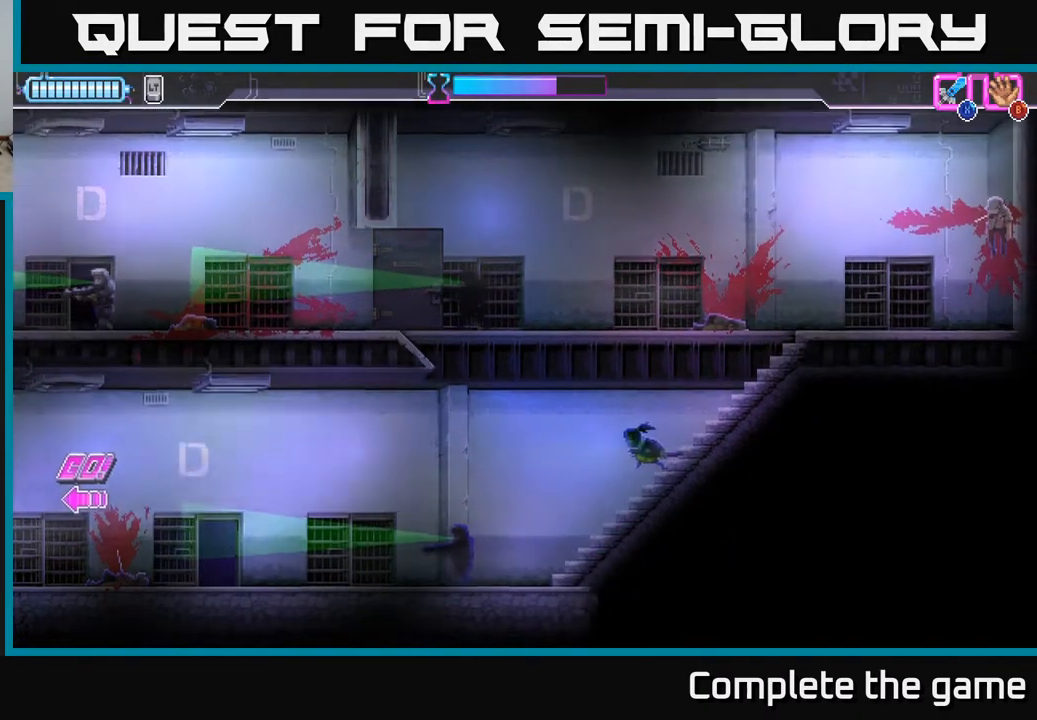
{"buttons": ["Y"], "left_stick": "left", "right_stick": "center", "events": []}
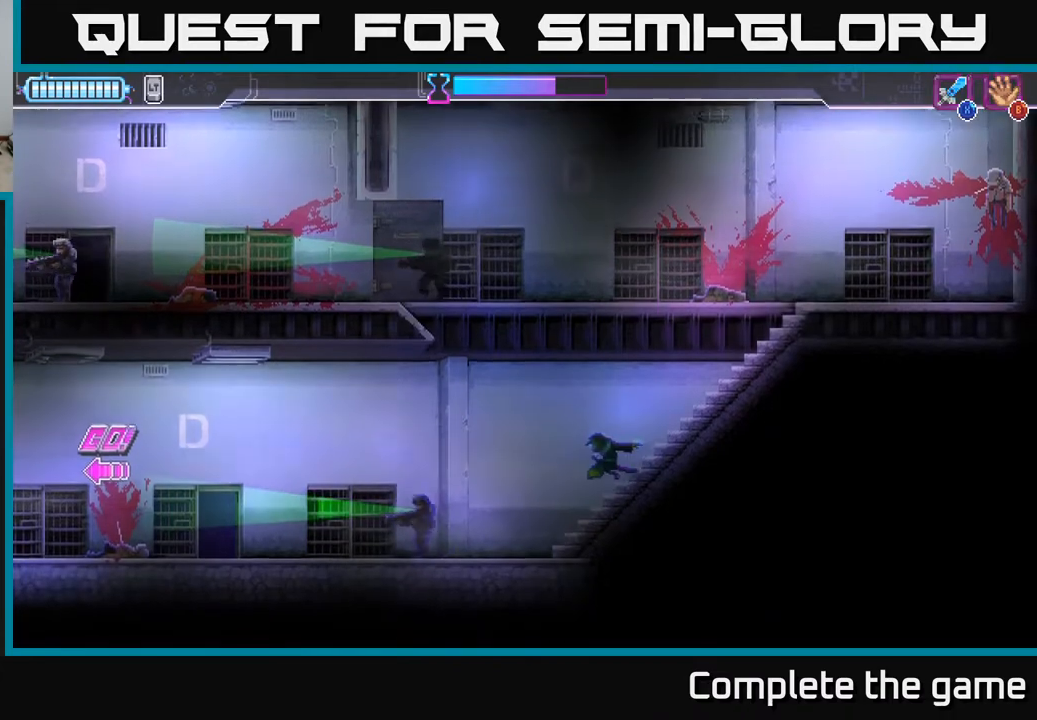
{"buttons": ["Y"], "left_stick": "left", "right_stick": "center", "events": []}